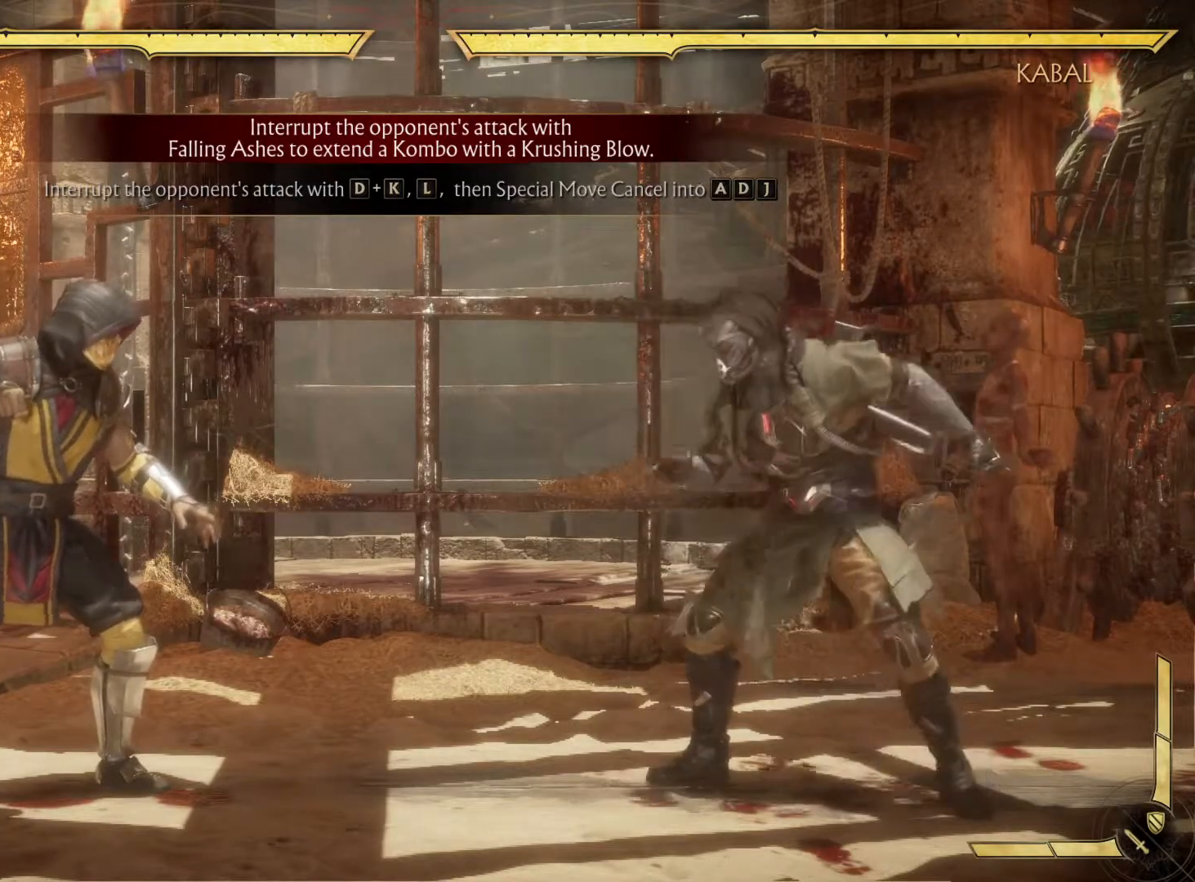
Gameplay with a controller (Xbox layout); each line is a JSON object with the inputs held at the frame after it. "events" lists button and stick changes between this image and that frame as [ms after this image, input, new state], when the widget could be followed in between. Not read: L3 R3.
{"buttons": ["B"], "left_stick": "center", "right_stick": "center", "events": [[200, "A", "down"], [200, "DPAD_RIGHT", "down"], [300, "DPAD_RIGHT", "up"], [333, "A", "up"], [383, "B", "down"]]}
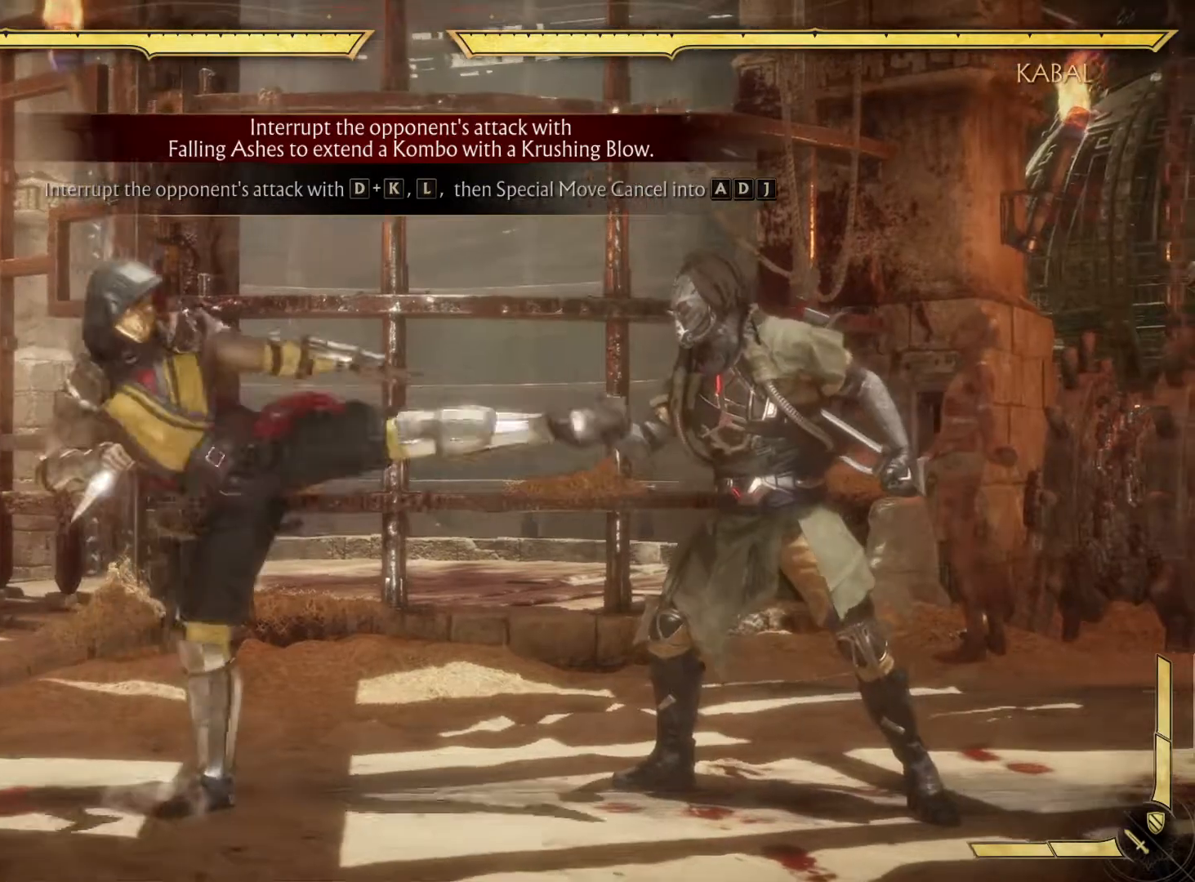
{"buttons": [], "left_stick": "center", "right_stick": "center", "events": [[50, "B", "up"]]}
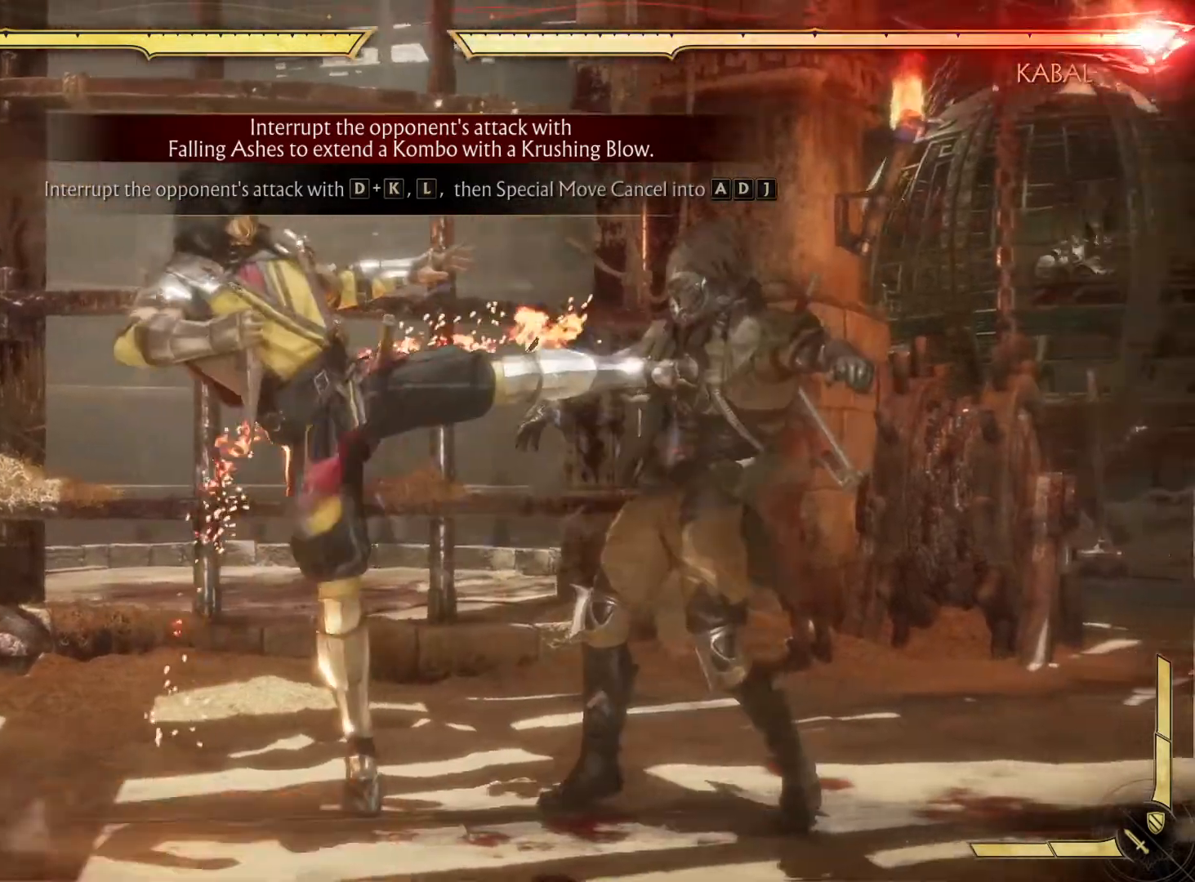
{"buttons": [], "left_stick": "center", "right_stick": "center", "events": []}
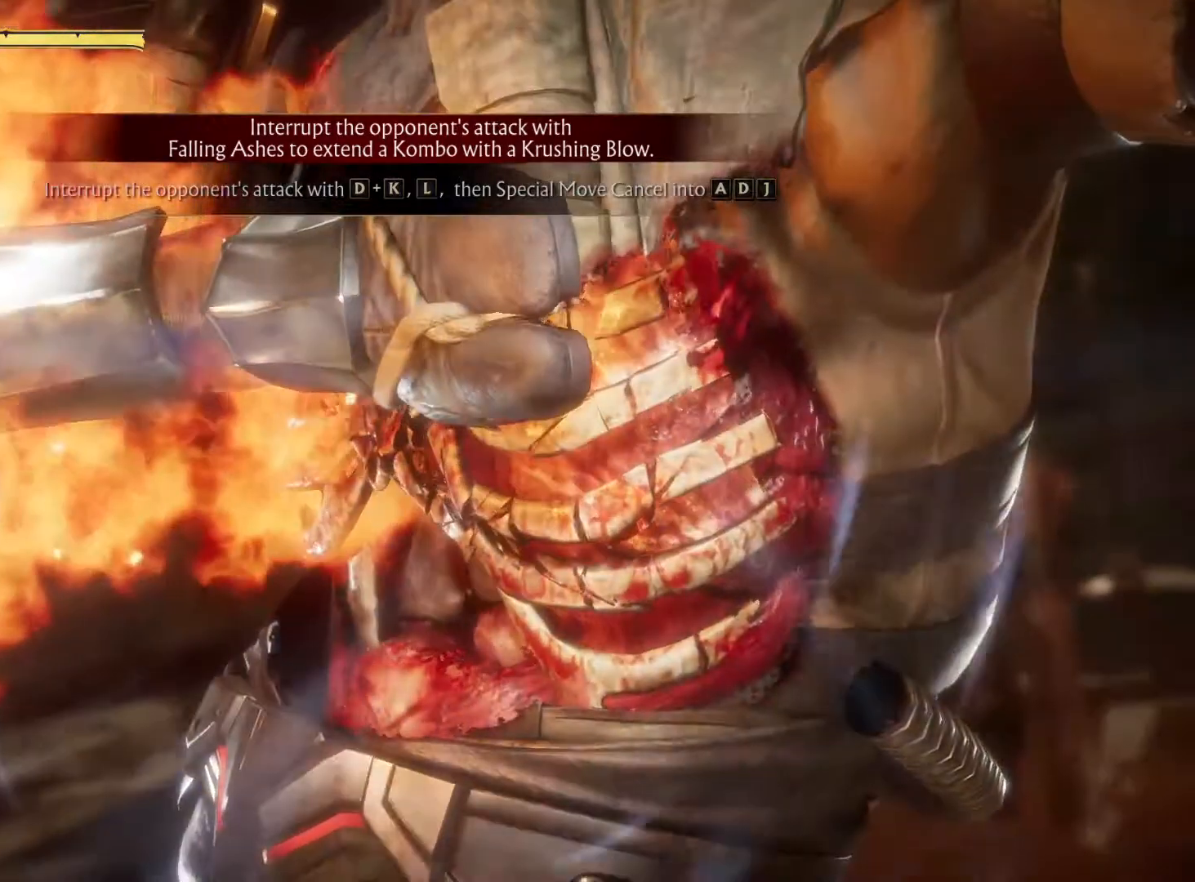
{"buttons": [], "left_stick": "center", "right_stick": "center", "events": []}
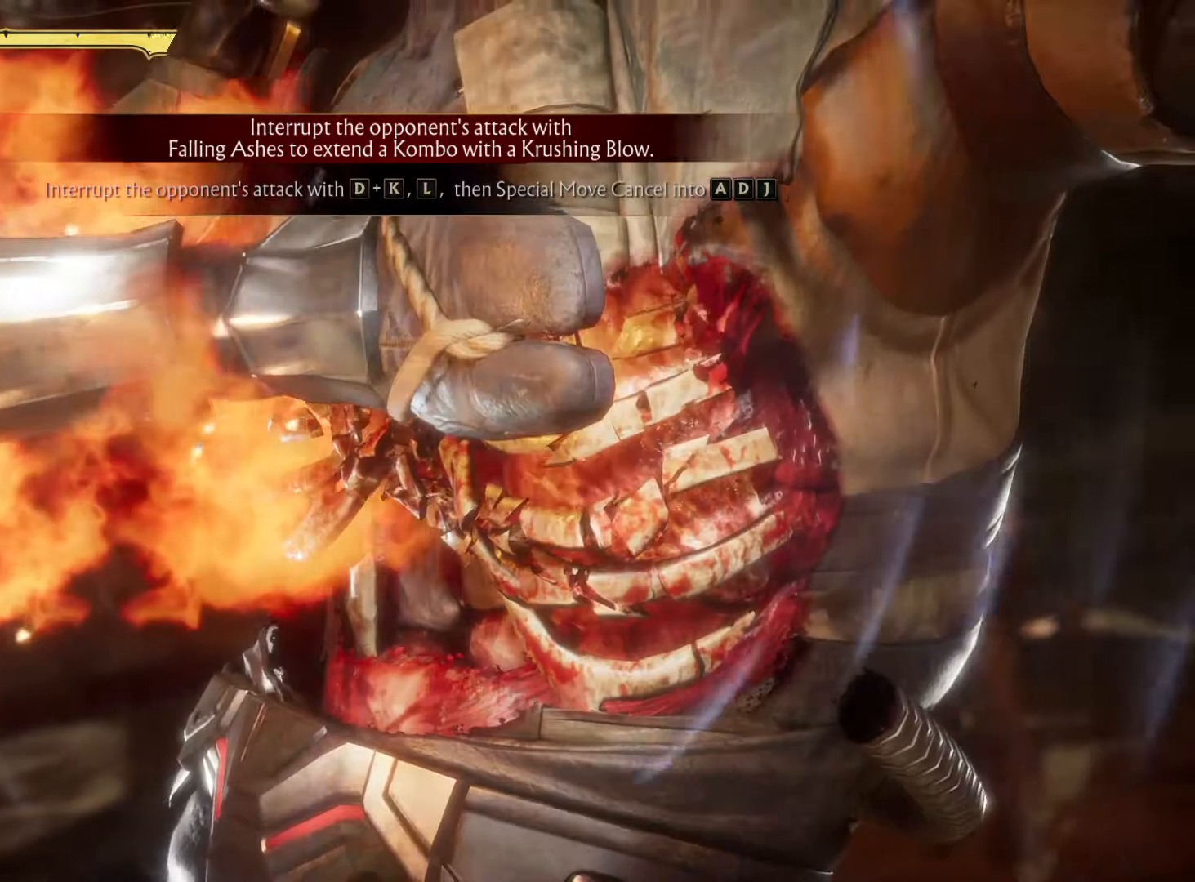
{"buttons": [], "left_stick": "center", "right_stick": "center", "events": [[283, "R2", "down"], [350, "R2", "up"], [383, "Y", "down"], [417, "Y", "up"]]}
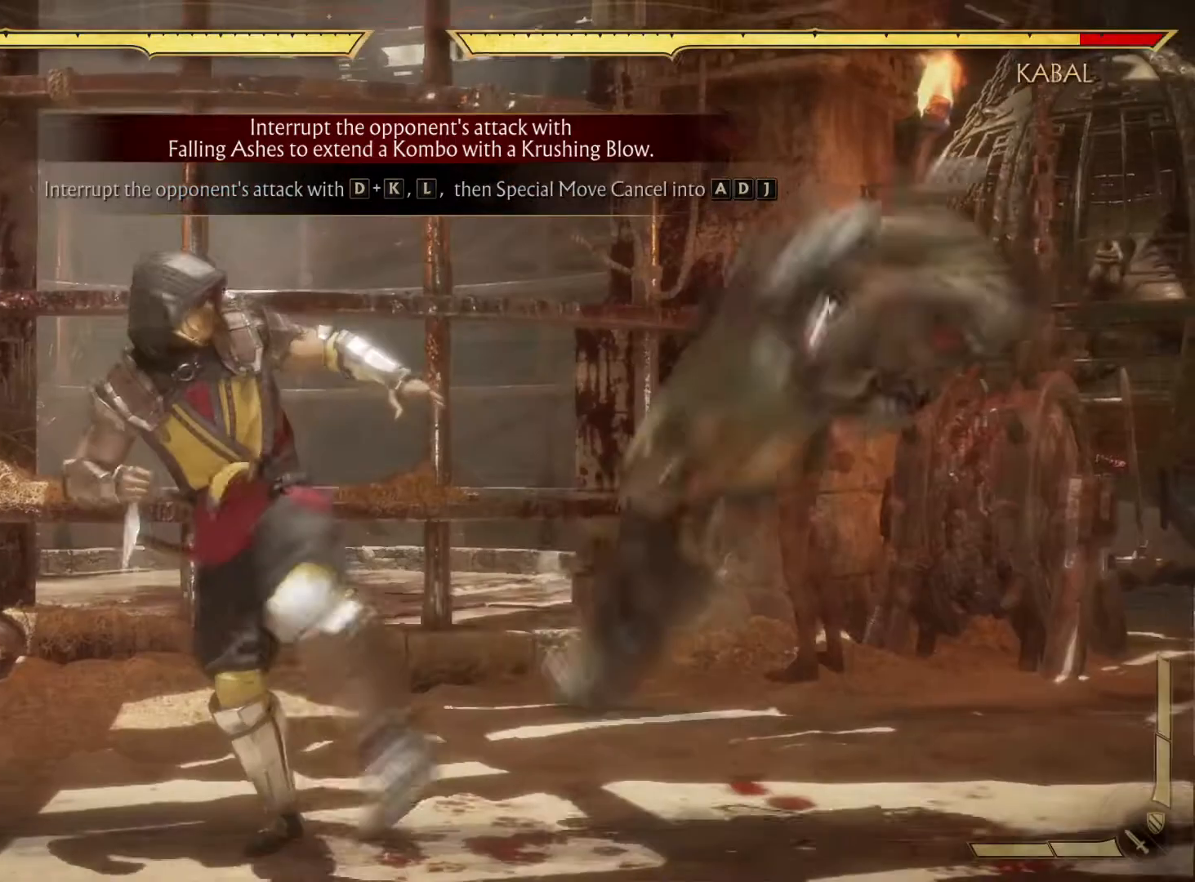
{"buttons": ["DPAD_LEFT"], "left_stick": "center", "right_stick": "center", "events": [[500, "DPAD_LEFT", "down"]]}
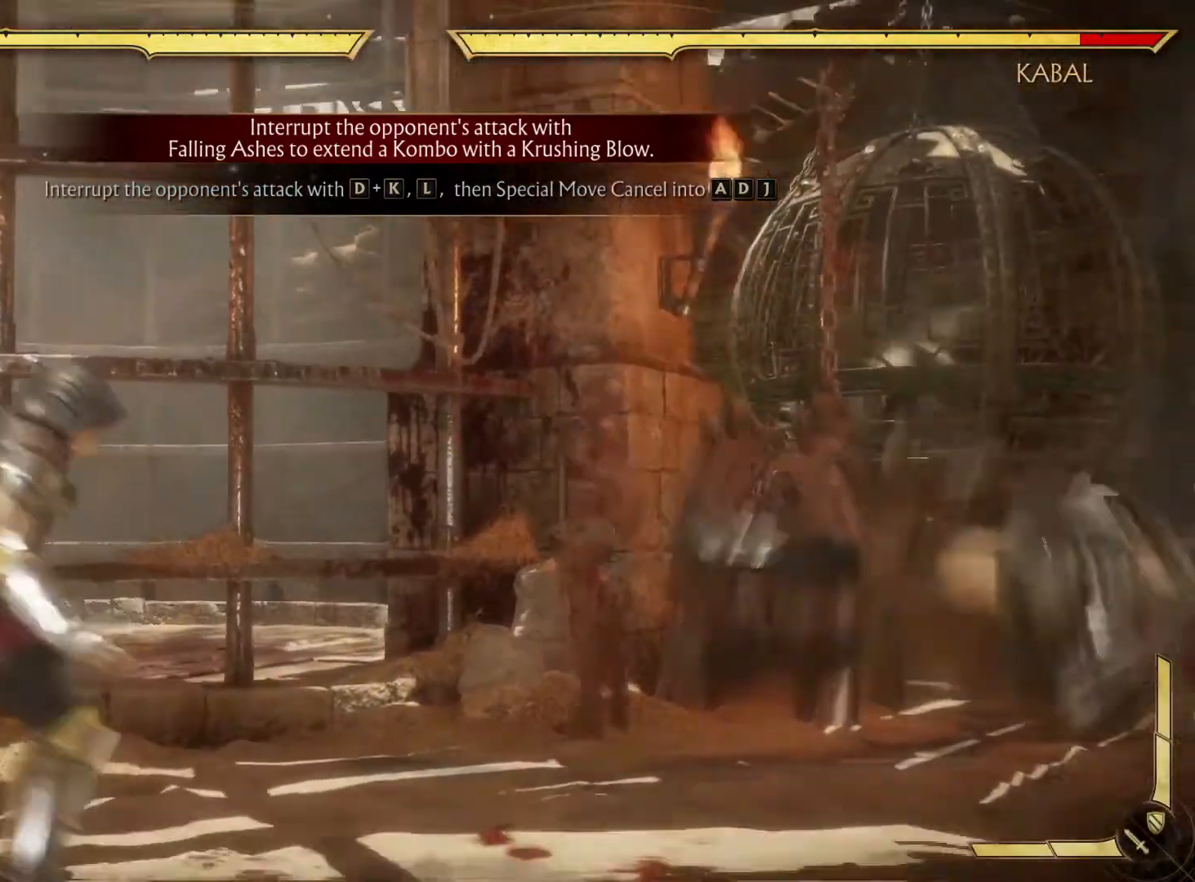
{"buttons": [], "left_stick": "center", "right_stick": "center", "events": [[83, "DPAD_LEFT", "up"], [83, "DPAD_RIGHT", "down"], [183, "DPAD_RIGHT", "up"], [183, "X", "down"], [300, "X", "up"]]}
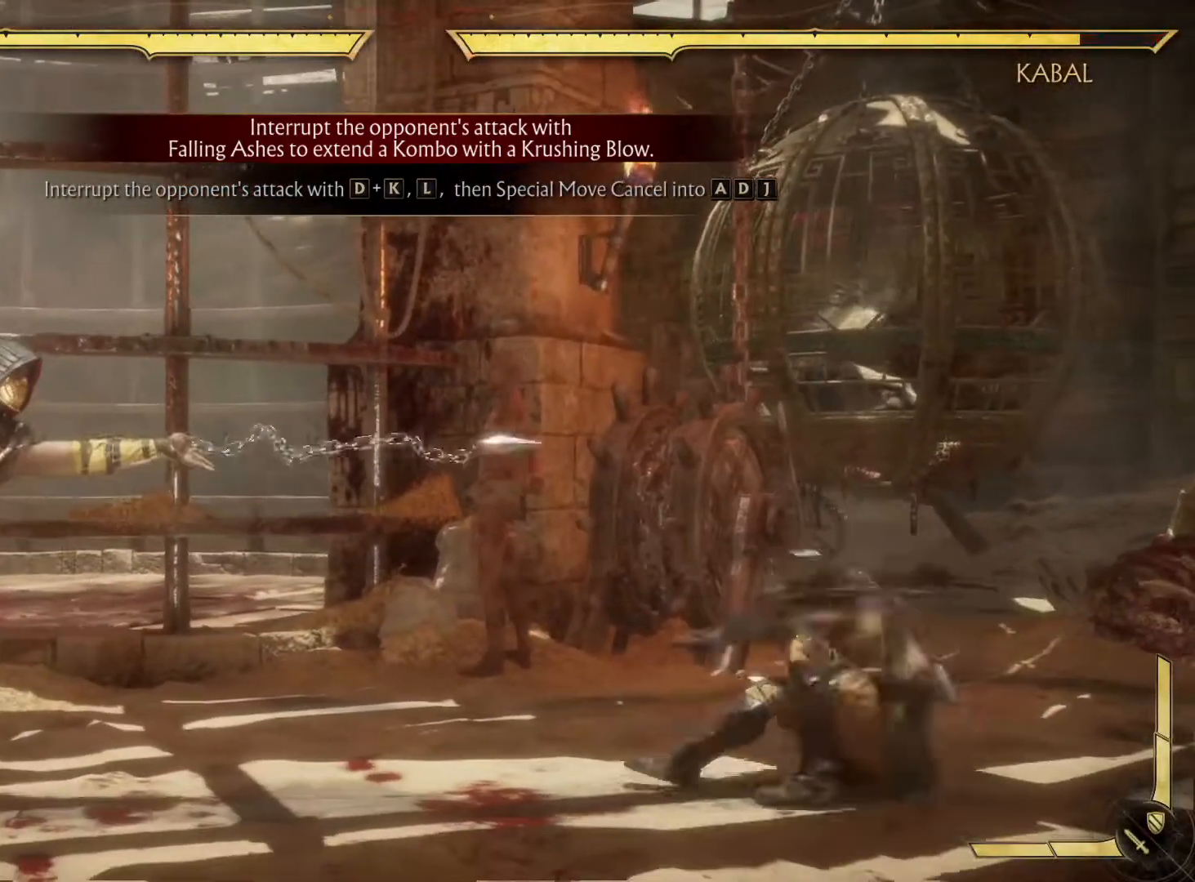
{"buttons": [], "left_stick": "center", "right_stick": "center", "events": [[250, "DPAD_LEFT", "down"], [333, "DPAD_LEFT", "up"]]}
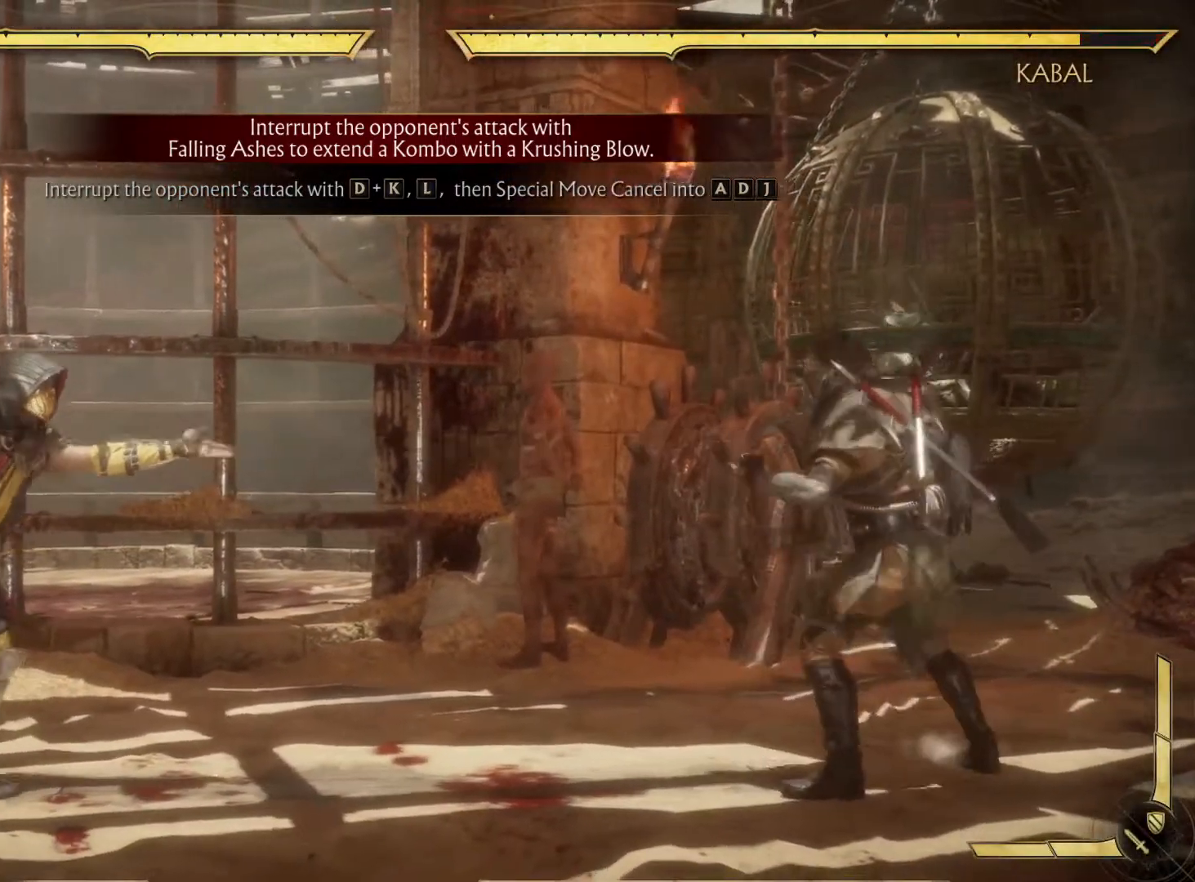
{"buttons": [], "left_stick": "center", "right_stick": "center", "events": []}
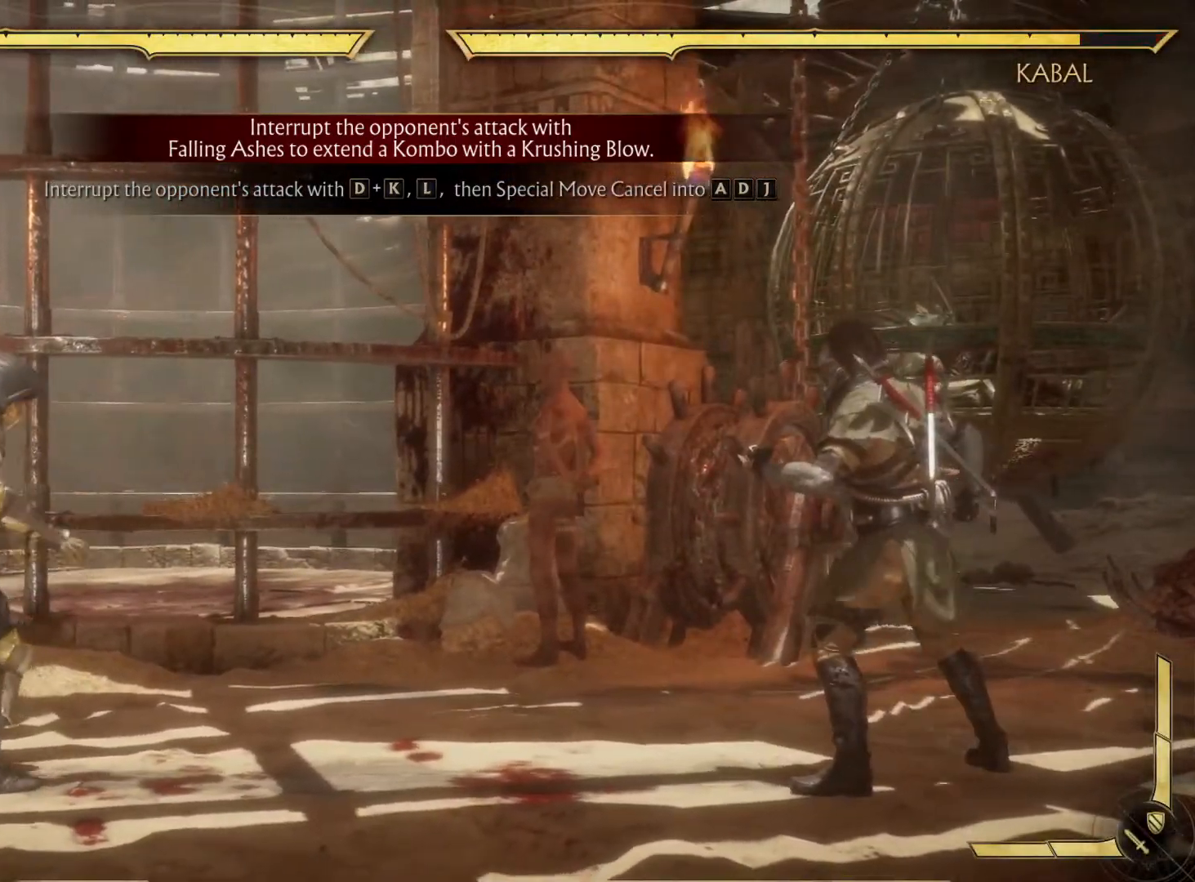
{"buttons": [], "left_stick": "center", "right_stick": "center", "events": []}
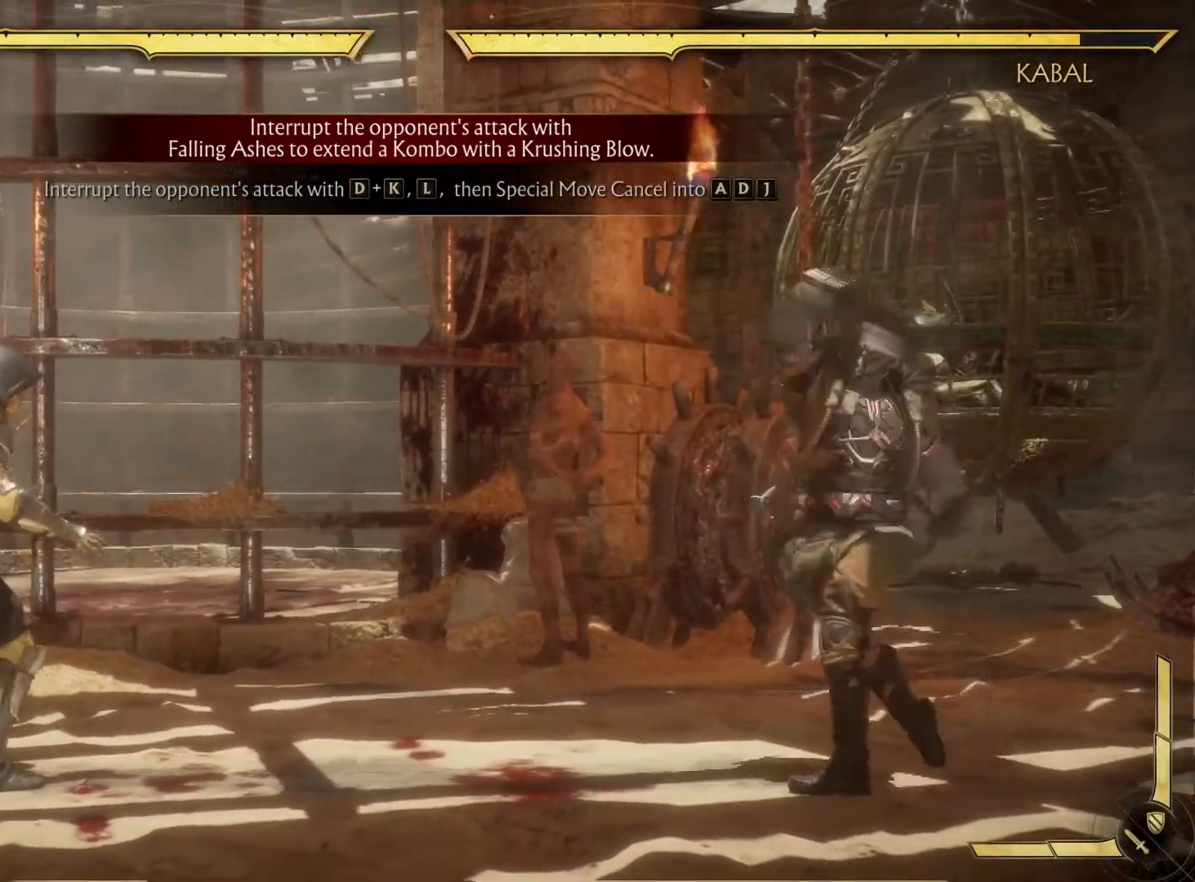
{"buttons": [], "left_stick": "center", "right_stick": "center", "events": []}
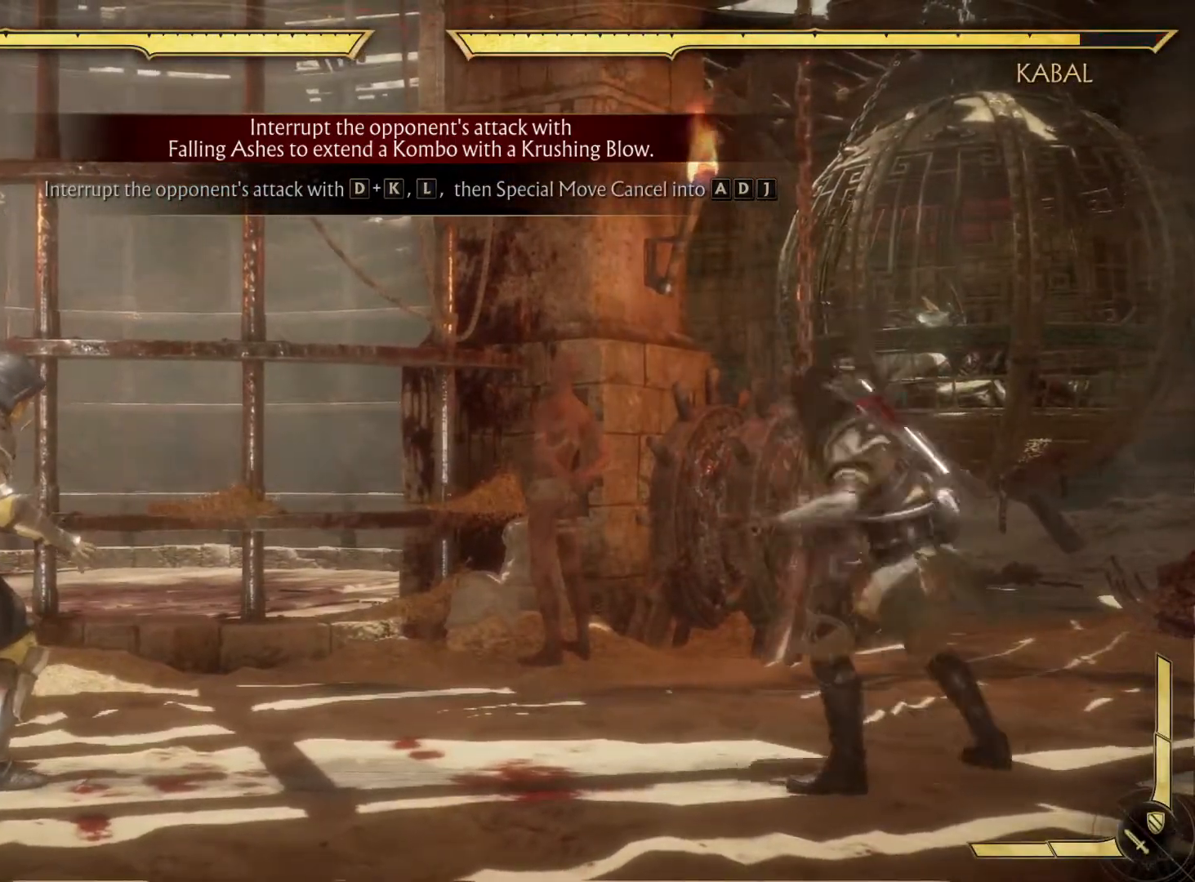
{"buttons": [], "left_stick": "center", "right_stick": "center", "events": []}
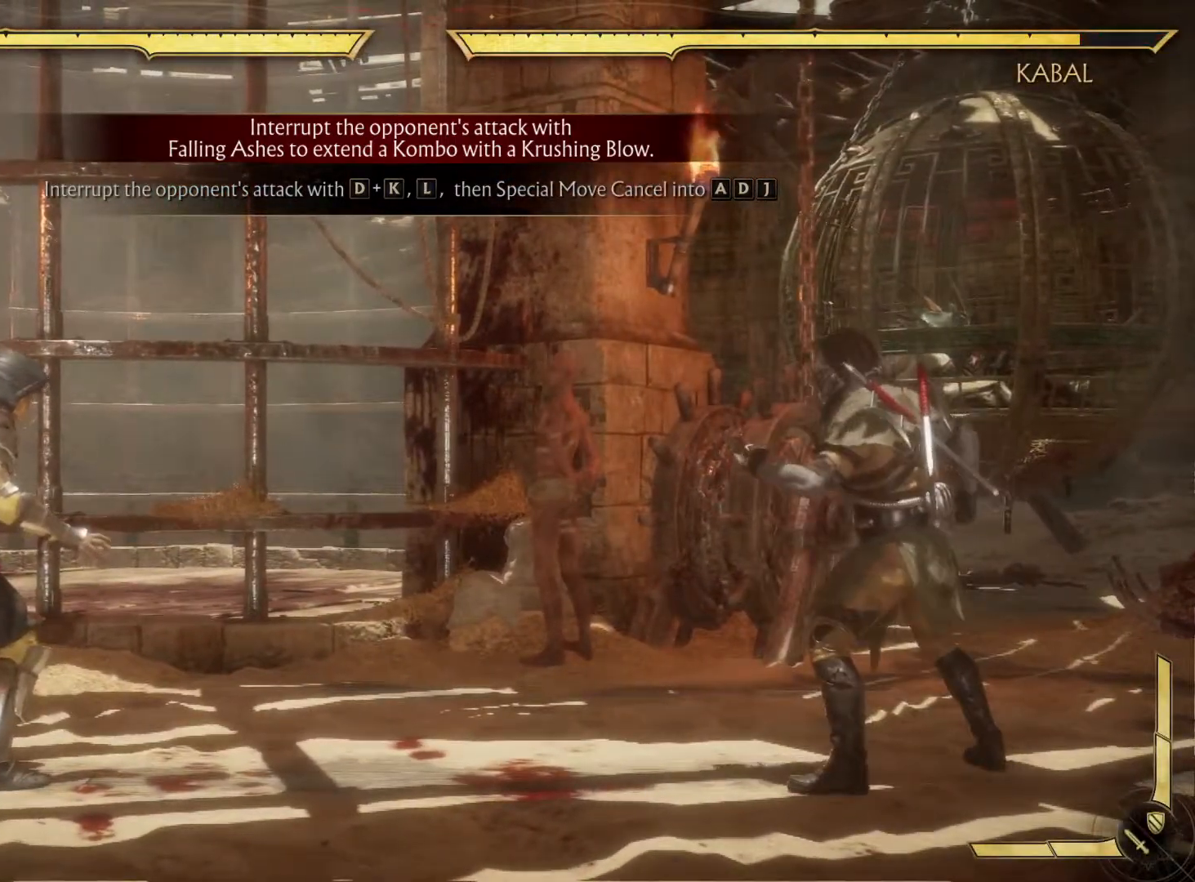
{"buttons": [], "left_stick": "center", "right_stick": "center", "events": []}
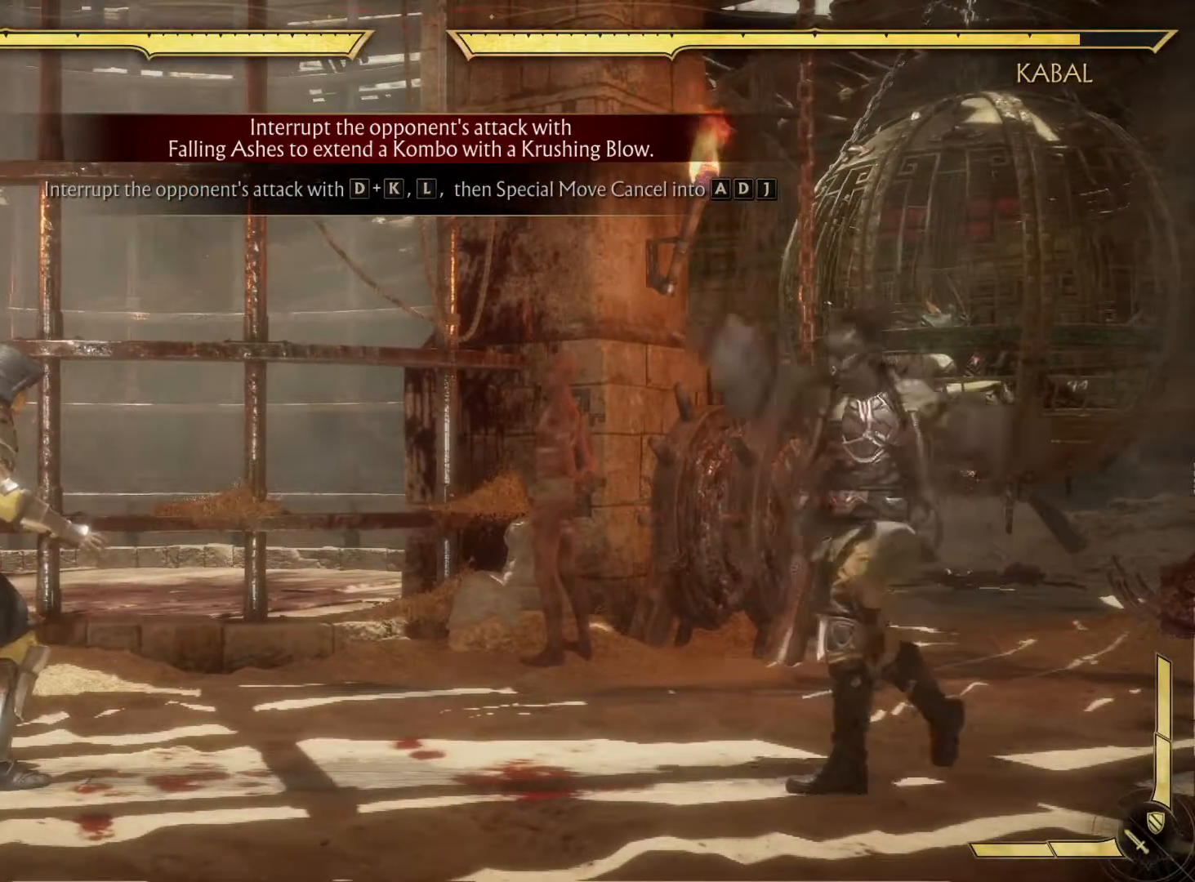
{"buttons": [], "left_stick": "center", "right_stick": "center", "events": []}
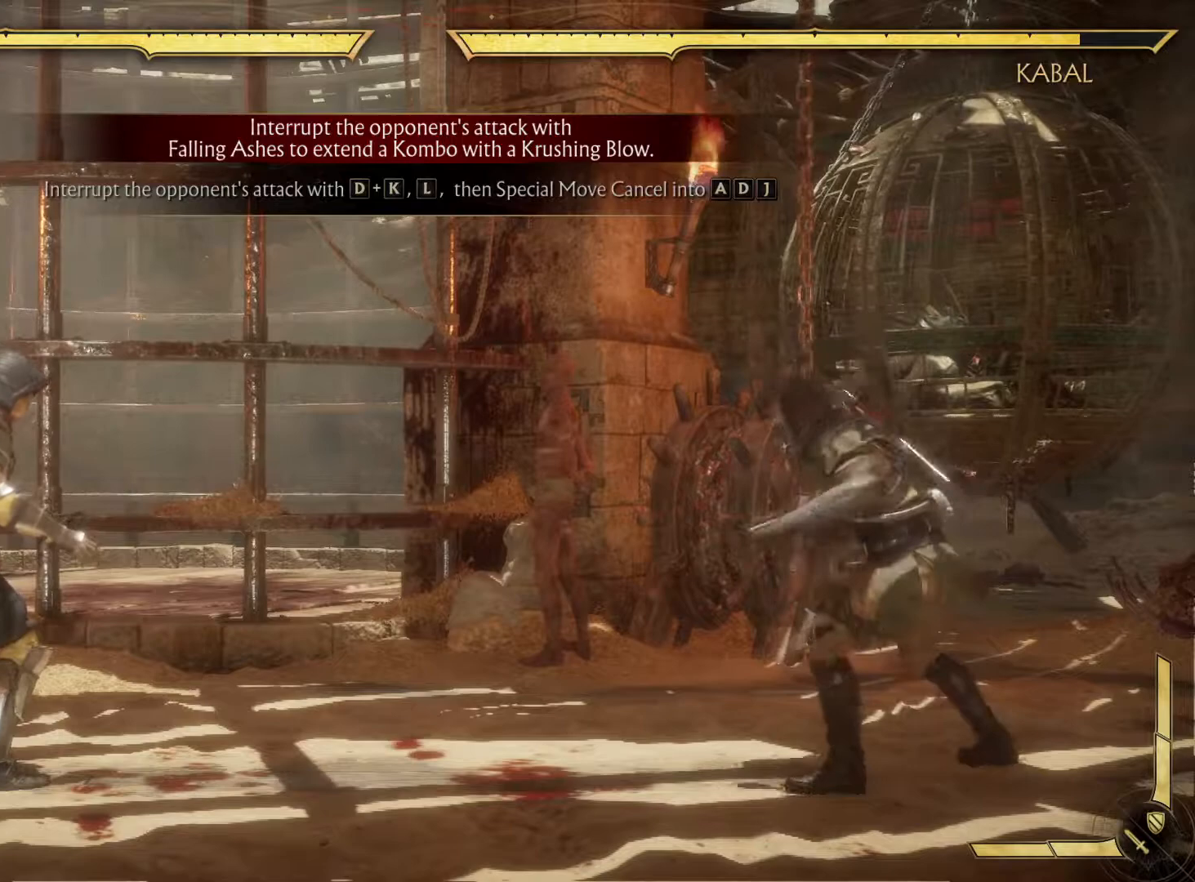
{"buttons": [], "left_stick": "center", "right_stick": "center", "events": []}
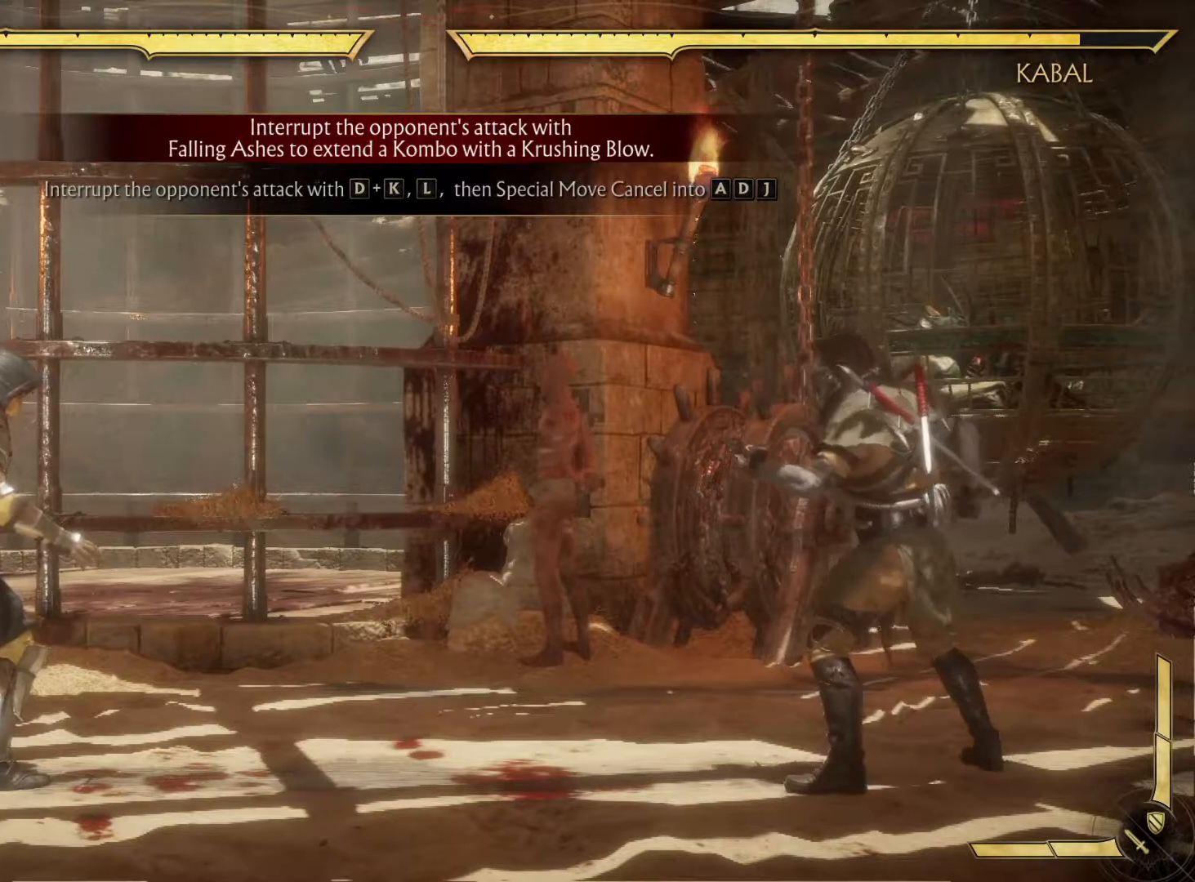
{"buttons": [], "left_stick": "center", "right_stick": "center", "events": []}
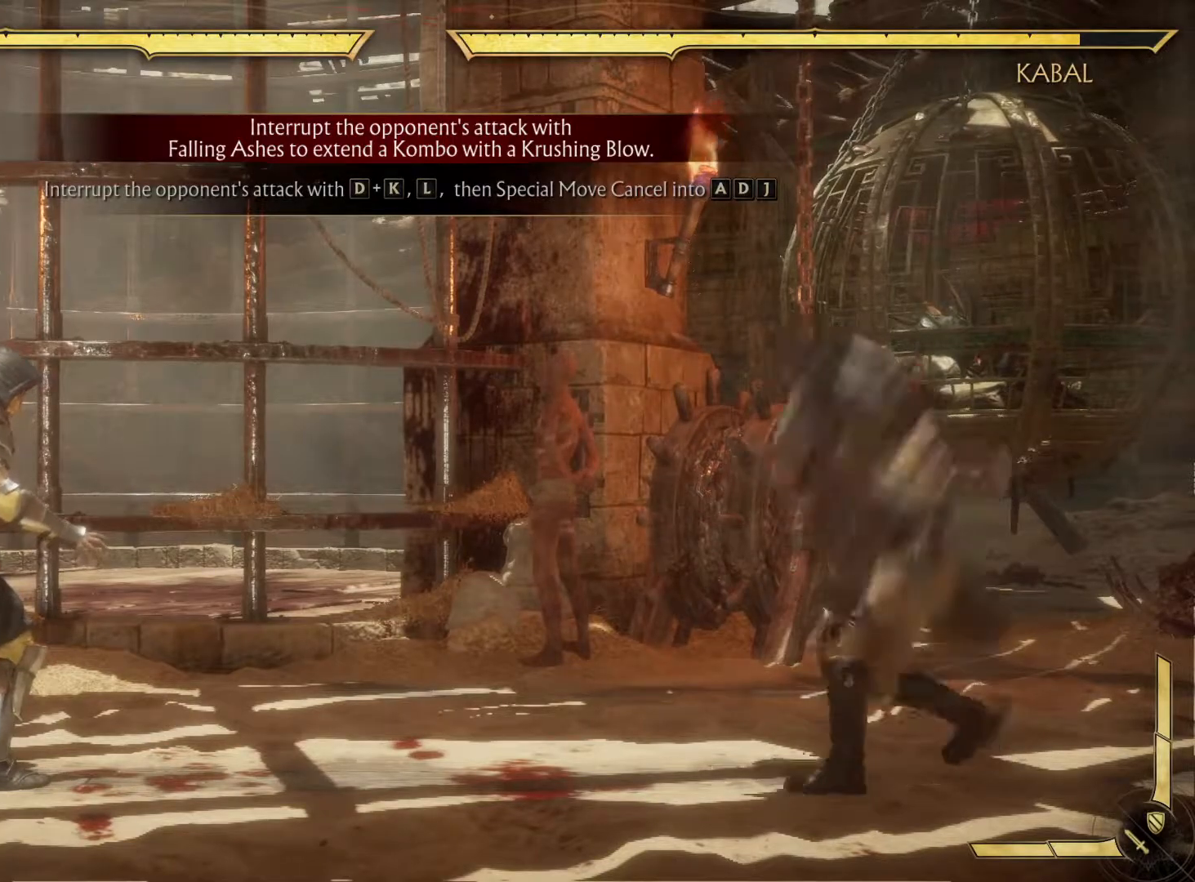
{"buttons": [], "left_stick": "center", "right_stick": "center", "events": []}
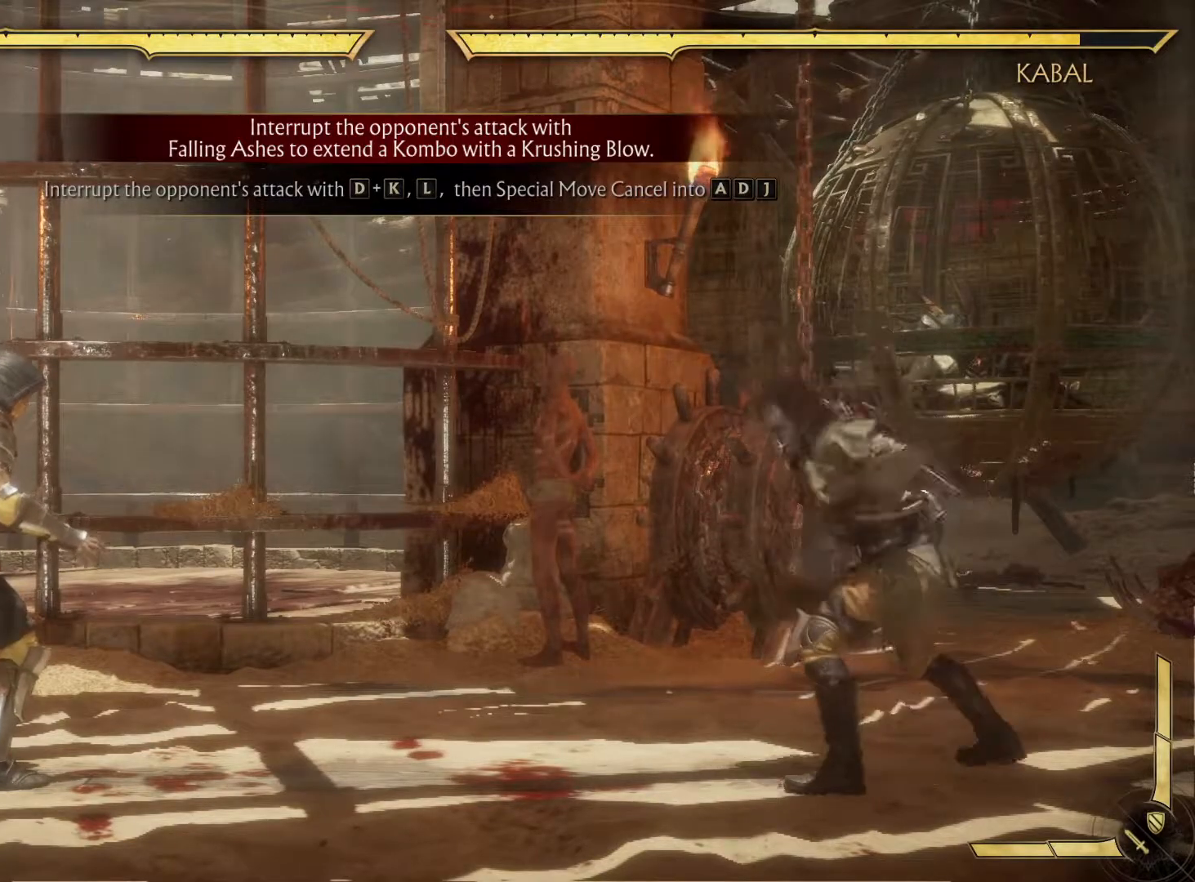
{"buttons": [], "left_stick": "center", "right_stick": "center", "events": []}
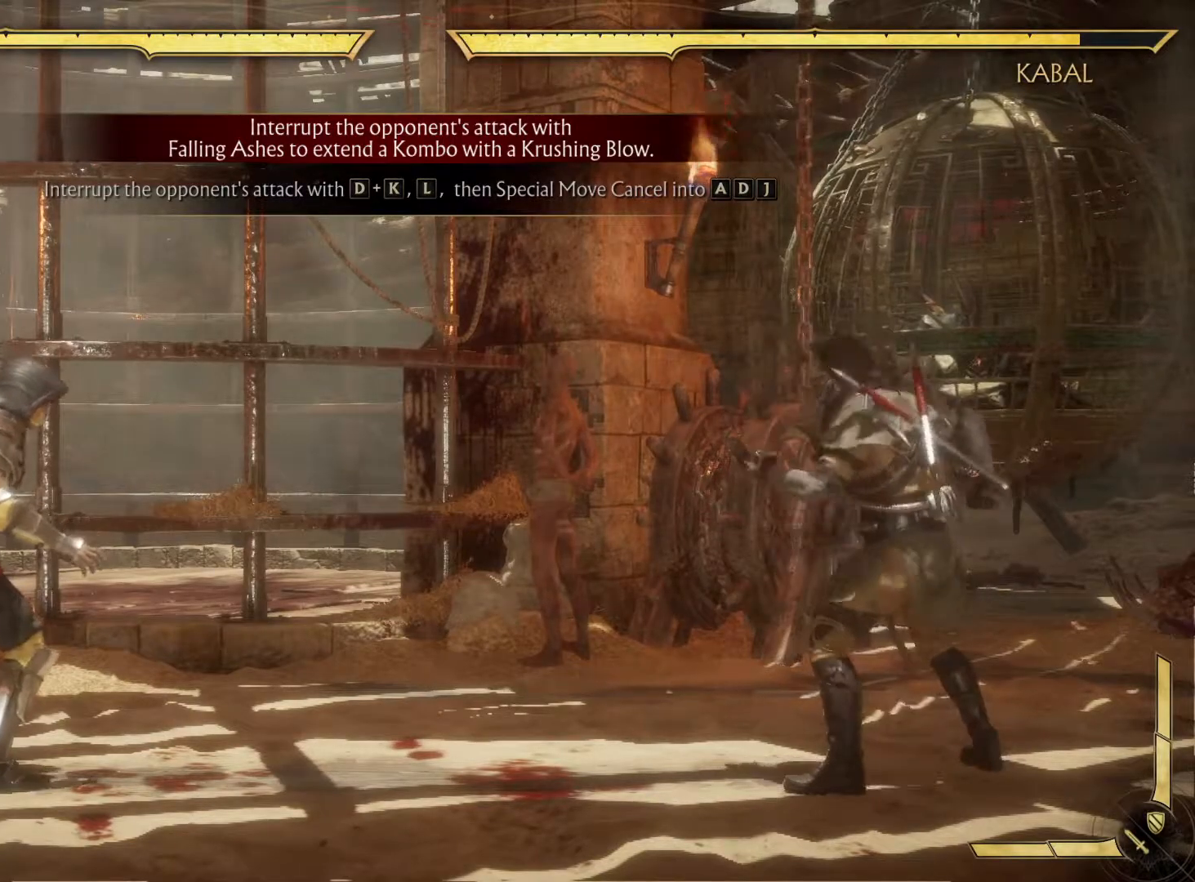
{"buttons": ["B"], "left_stick": "center", "right_stick": "center", "events": [[233, "A", "down"], [233, "DPAD_RIGHT", "down"], [383, "A", "up"], [383, "DPAD_RIGHT", "up"], [433, "B", "down"]]}
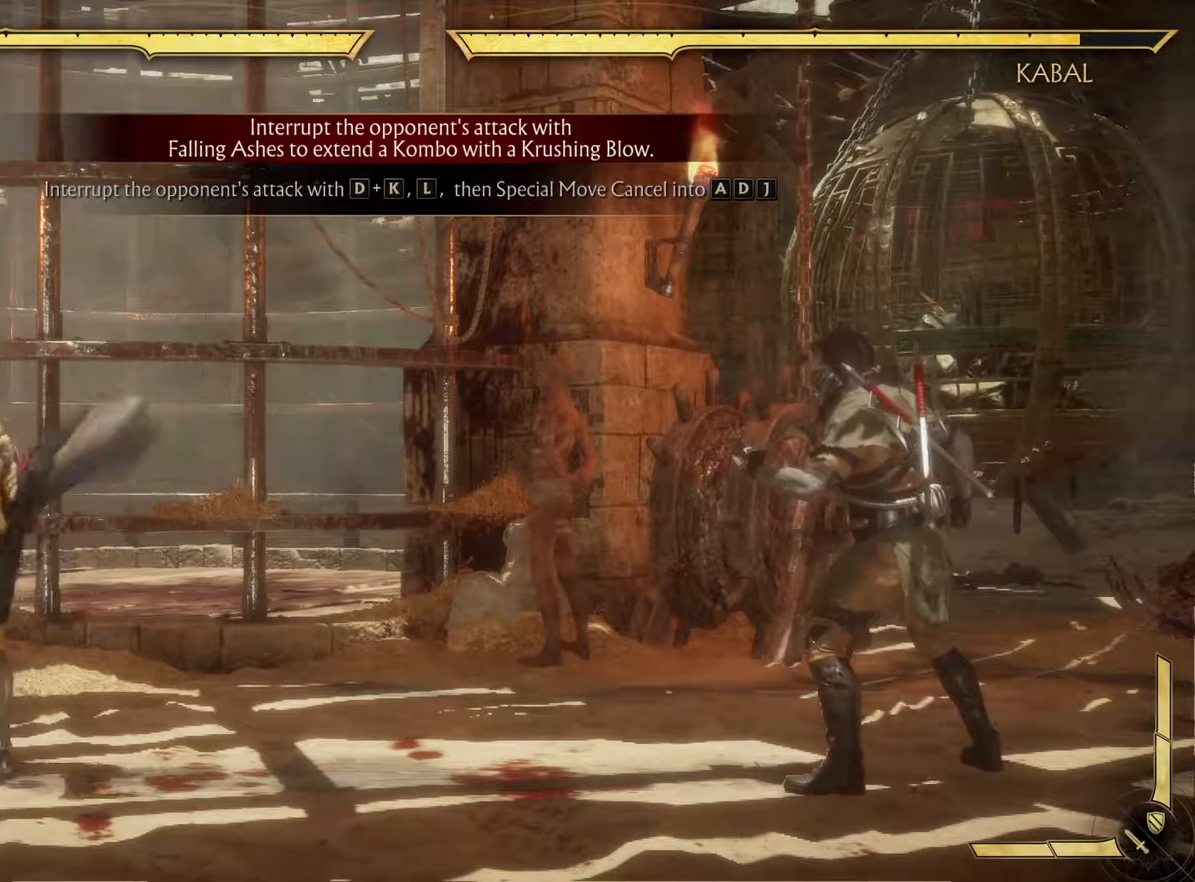
{"buttons": [], "left_stick": "center", "right_stick": "center", "events": [[50, "B", "up"]]}
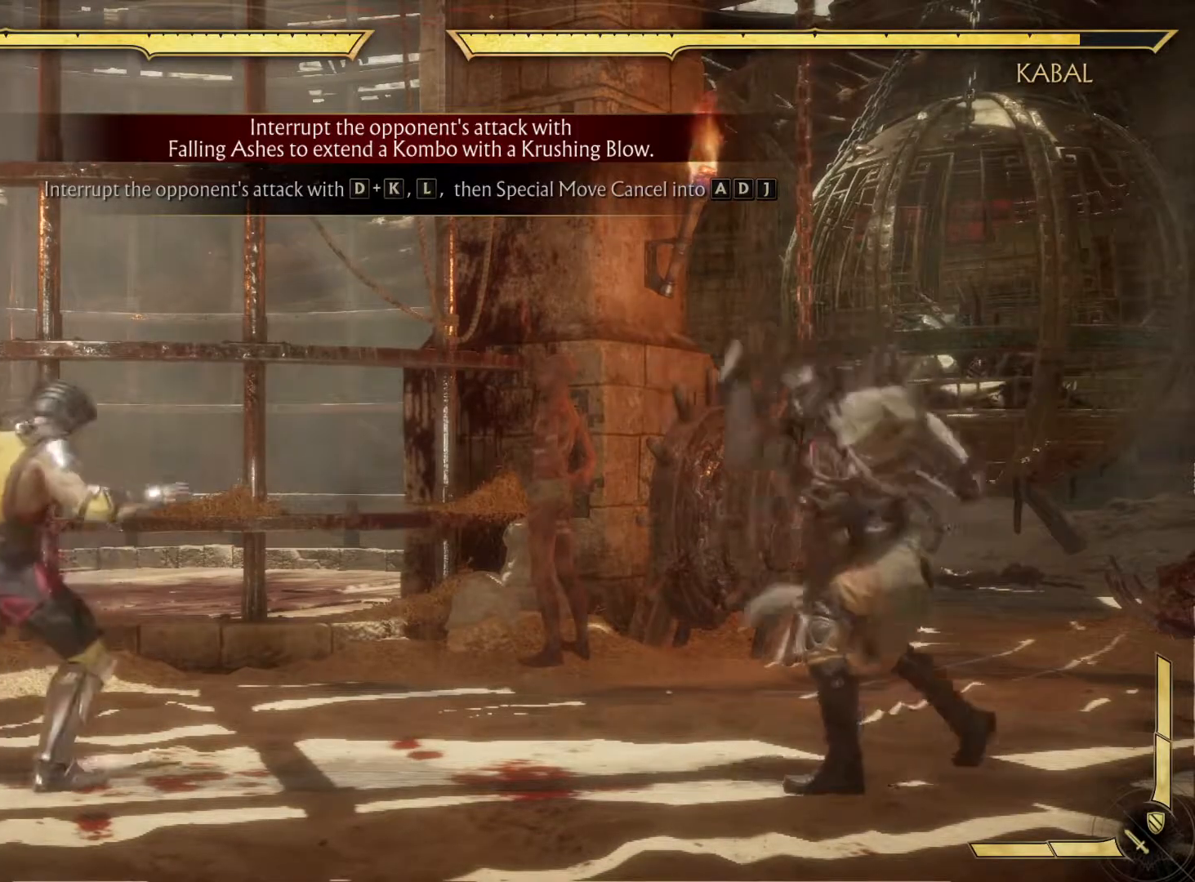
{"buttons": [], "left_stick": "center", "right_stick": "center", "events": []}
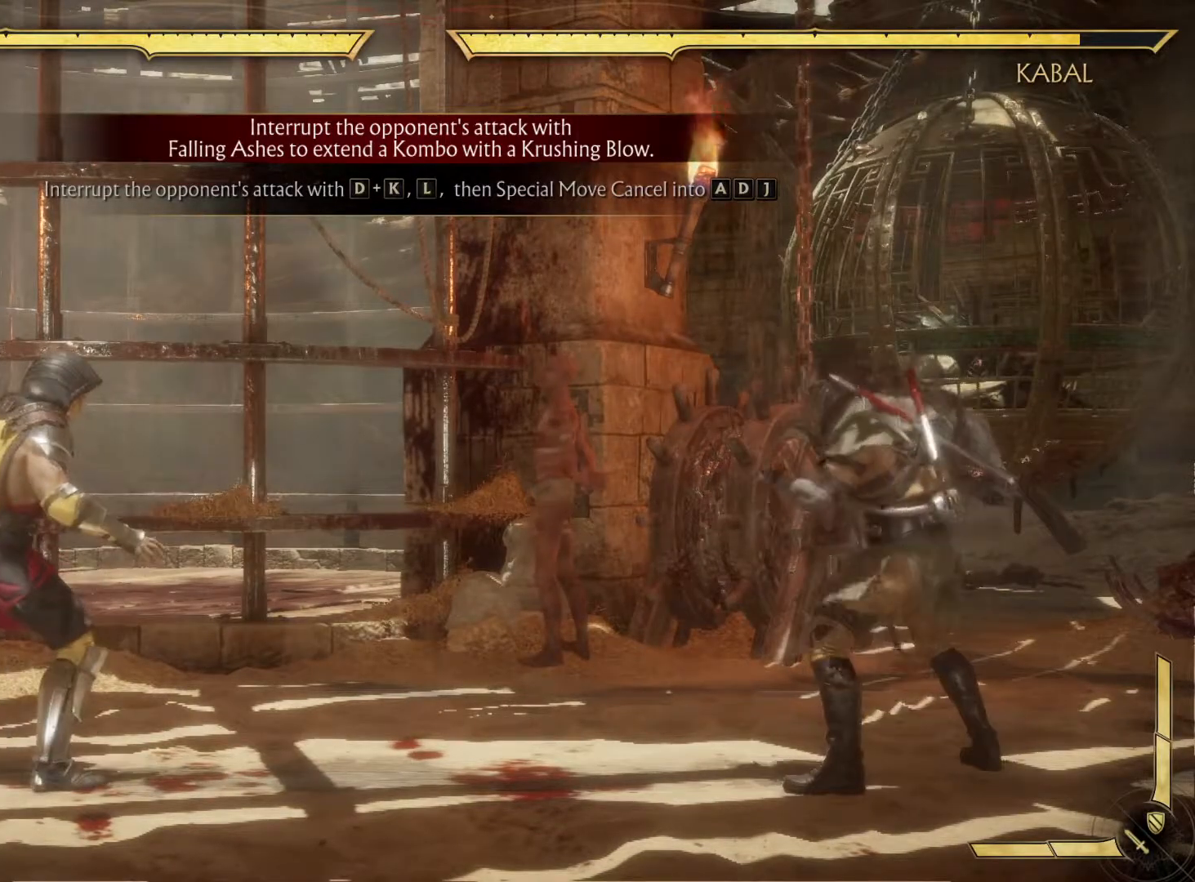
{"buttons": [], "left_stick": "center", "right_stick": "center", "events": []}
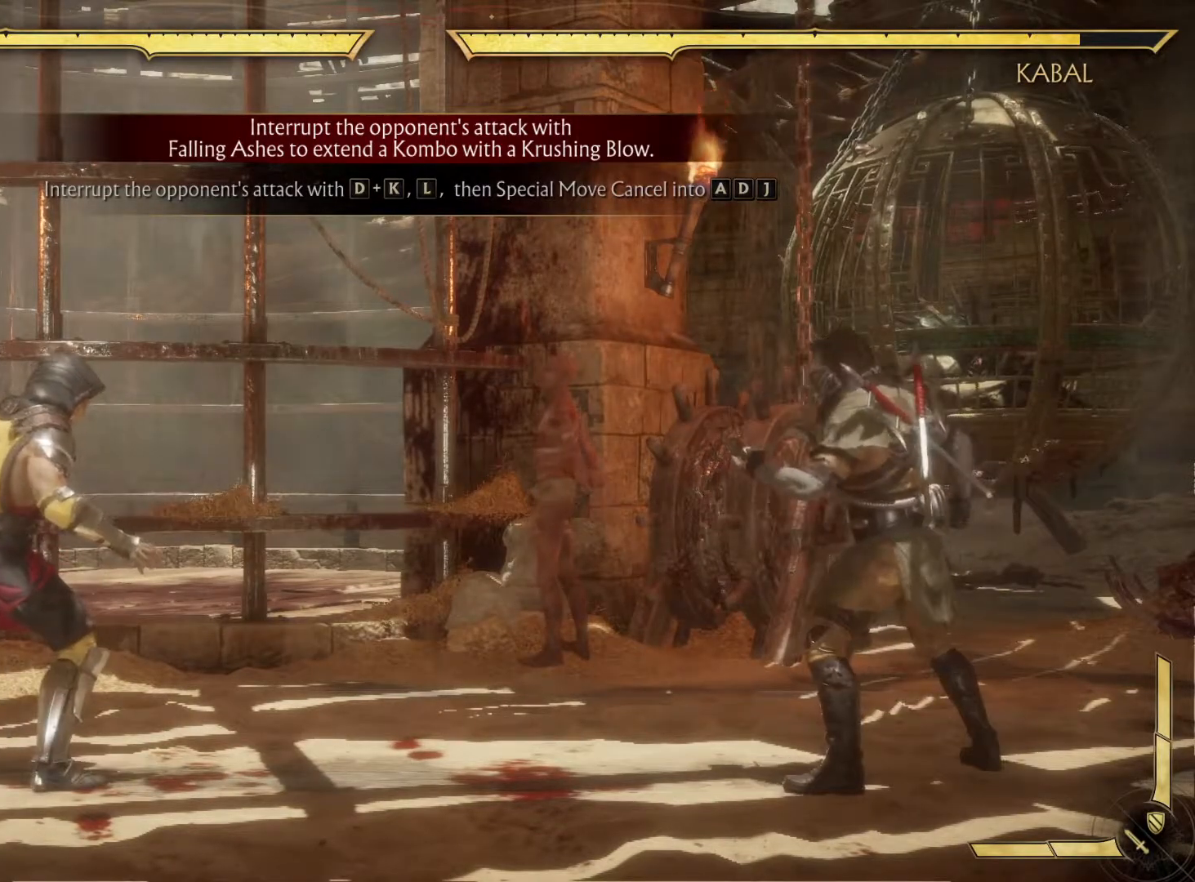
{"buttons": [], "left_stick": "center", "right_stick": "center", "events": [[283, "A", "down"], [283, "DPAD_RIGHT", "down"], [400, "DPAD_RIGHT", "up"], [483, "A", "up"]]}
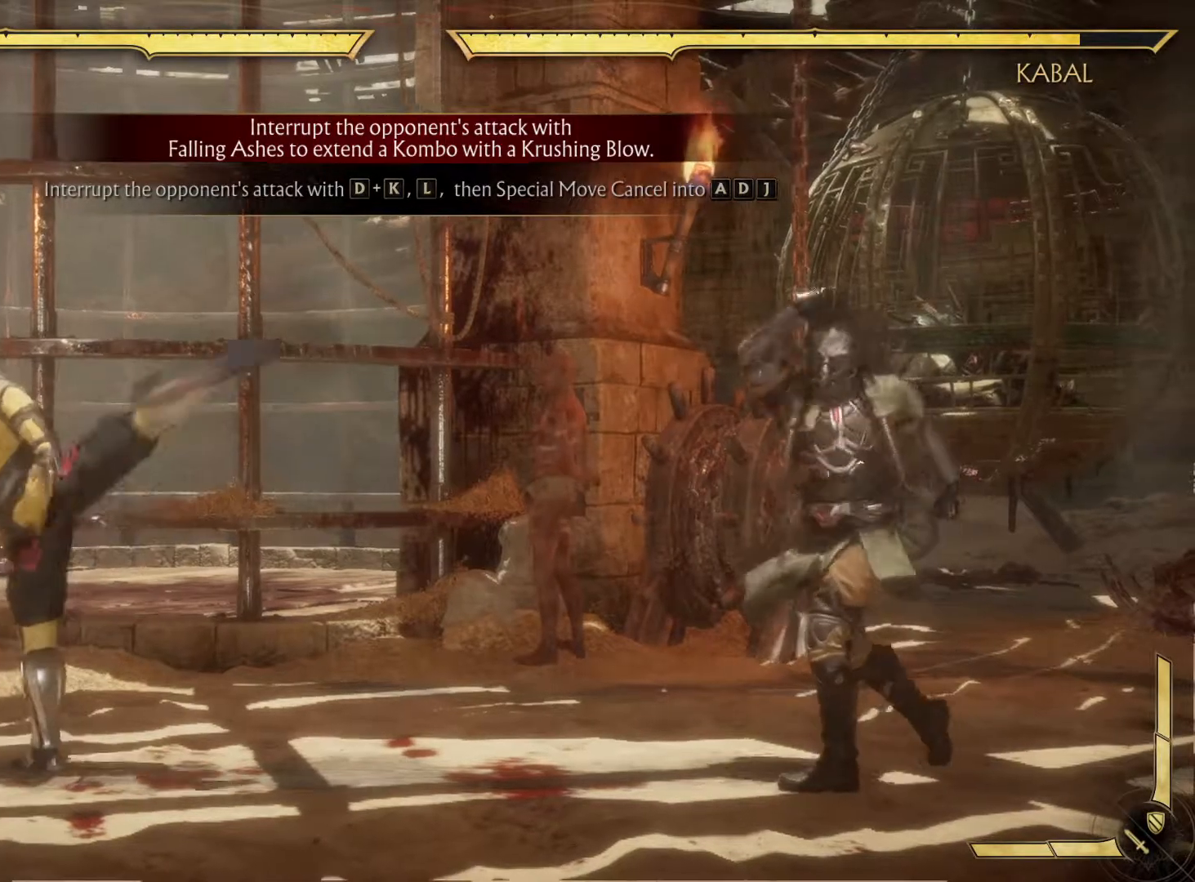
{"buttons": [], "left_stick": "center", "right_stick": "center", "events": [[83, "B", "down"], [250, "B", "up"]]}
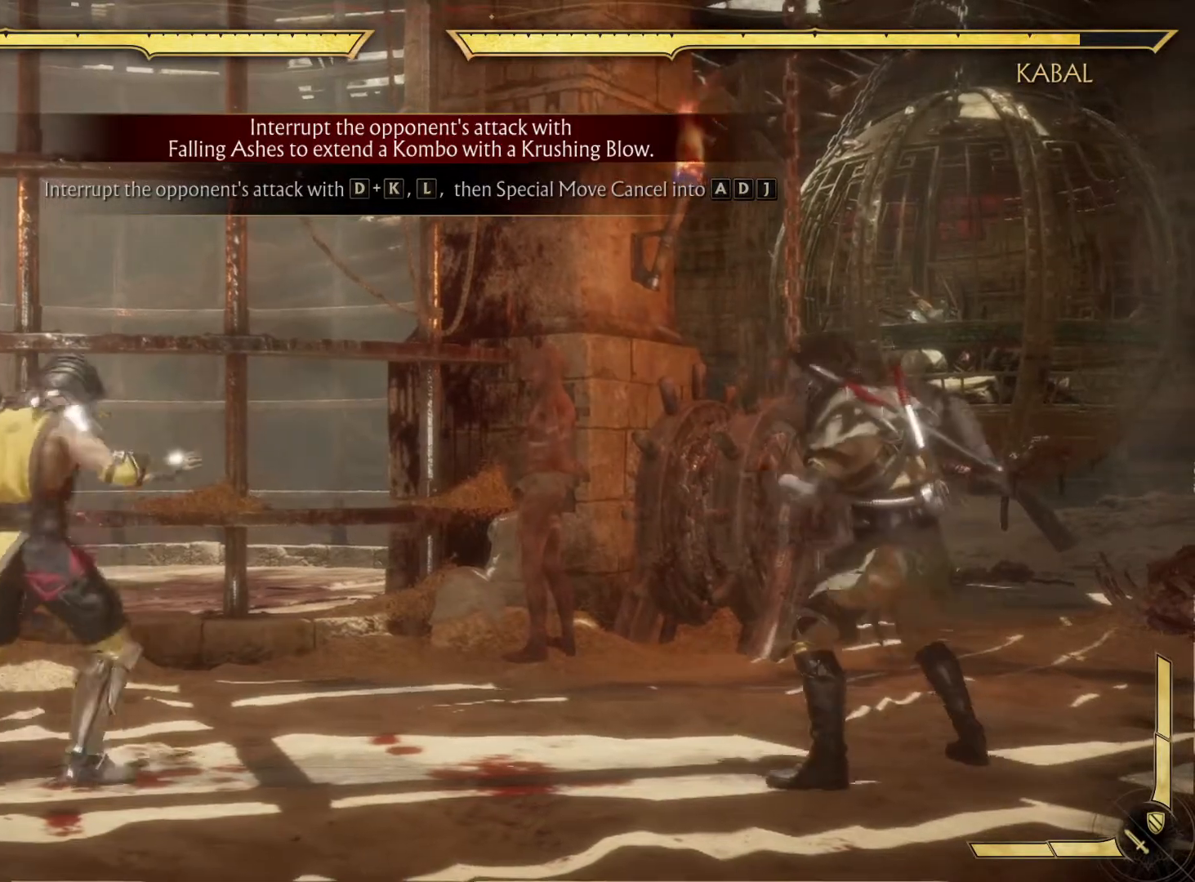
{"buttons": [], "left_stick": "center", "right_stick": "center", "events": []}
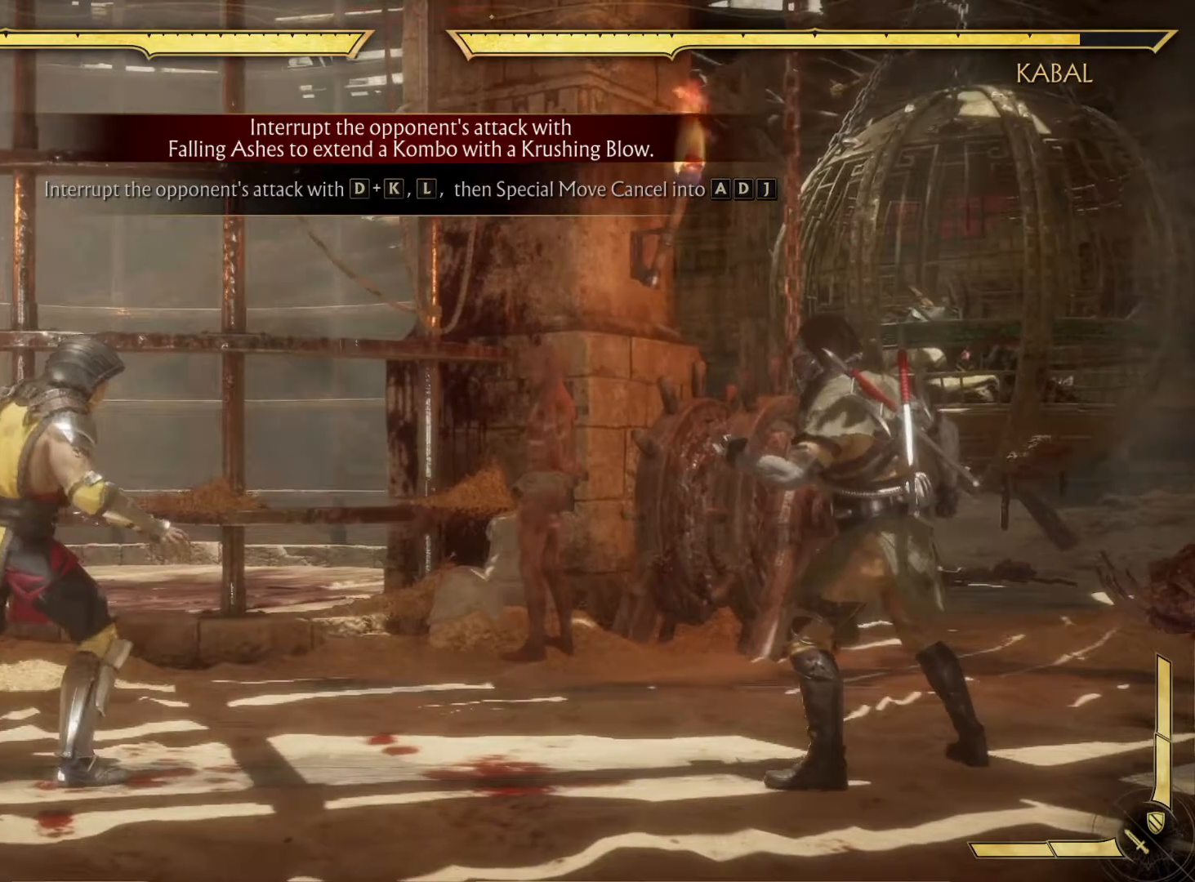
{"buttons": [], "left_stick": "center", "right_stick": "center", "events": [[17, "DPAD_RIGHT", "down"], [433, "DPAD_RIGHT", "up"]]}
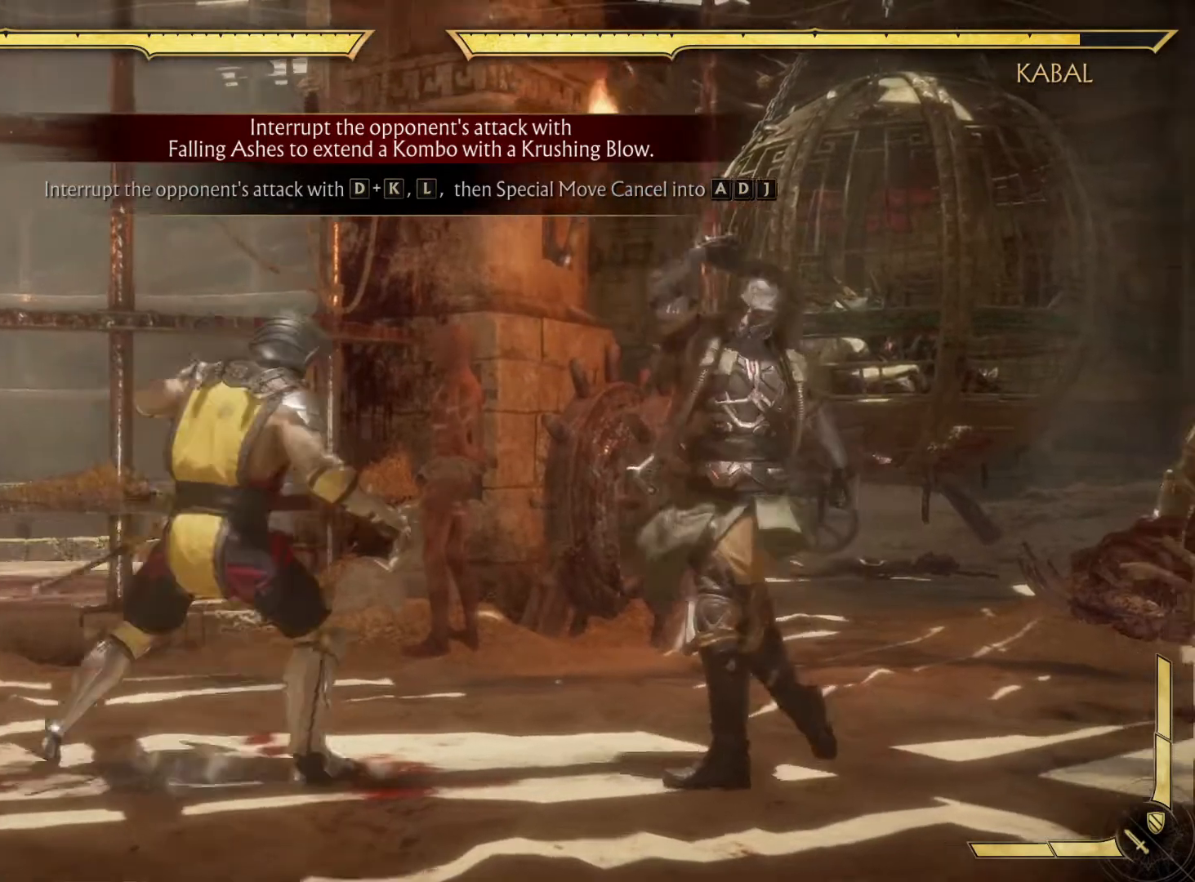
{"buttons": [], "left_stick": "center", "right_stick": "center", "events": []}
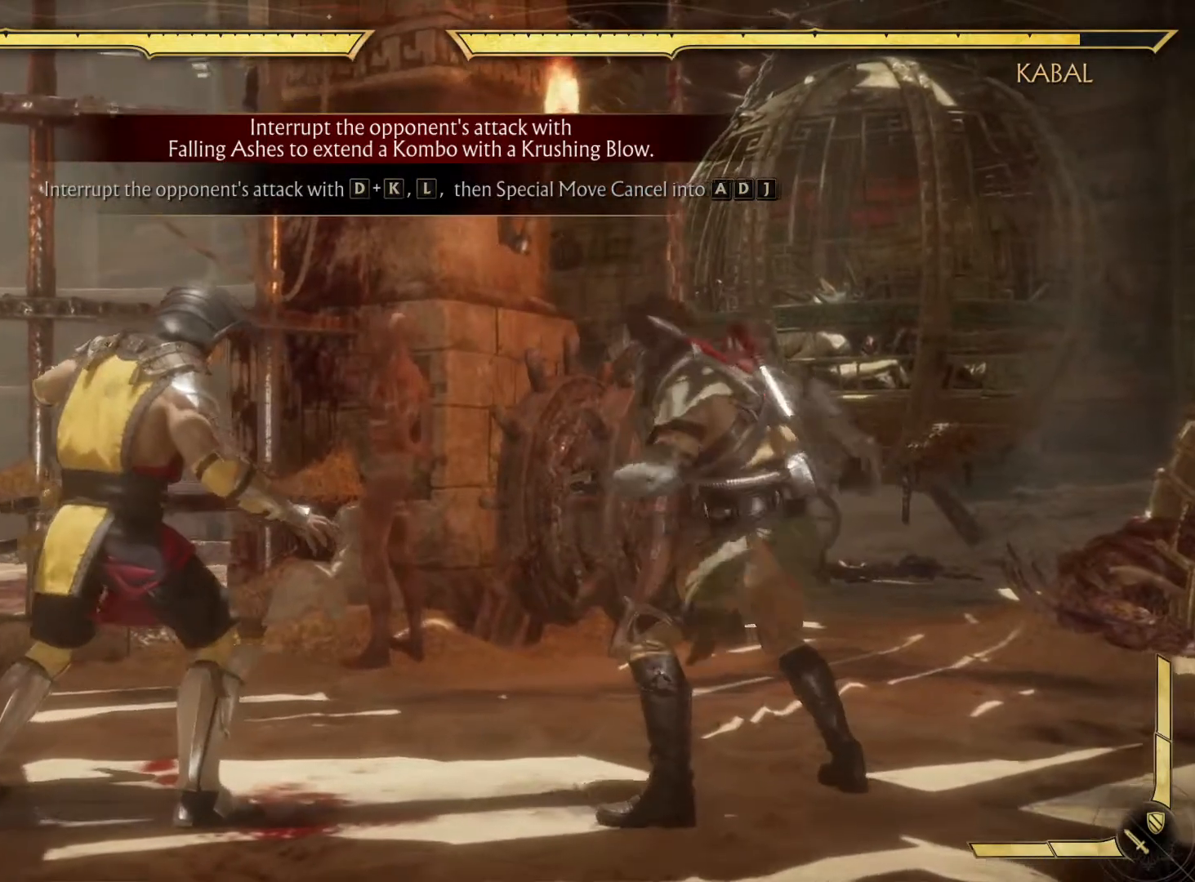
{"buttons": [], "left_stick": "center", "right_stick": "center", "events": []}
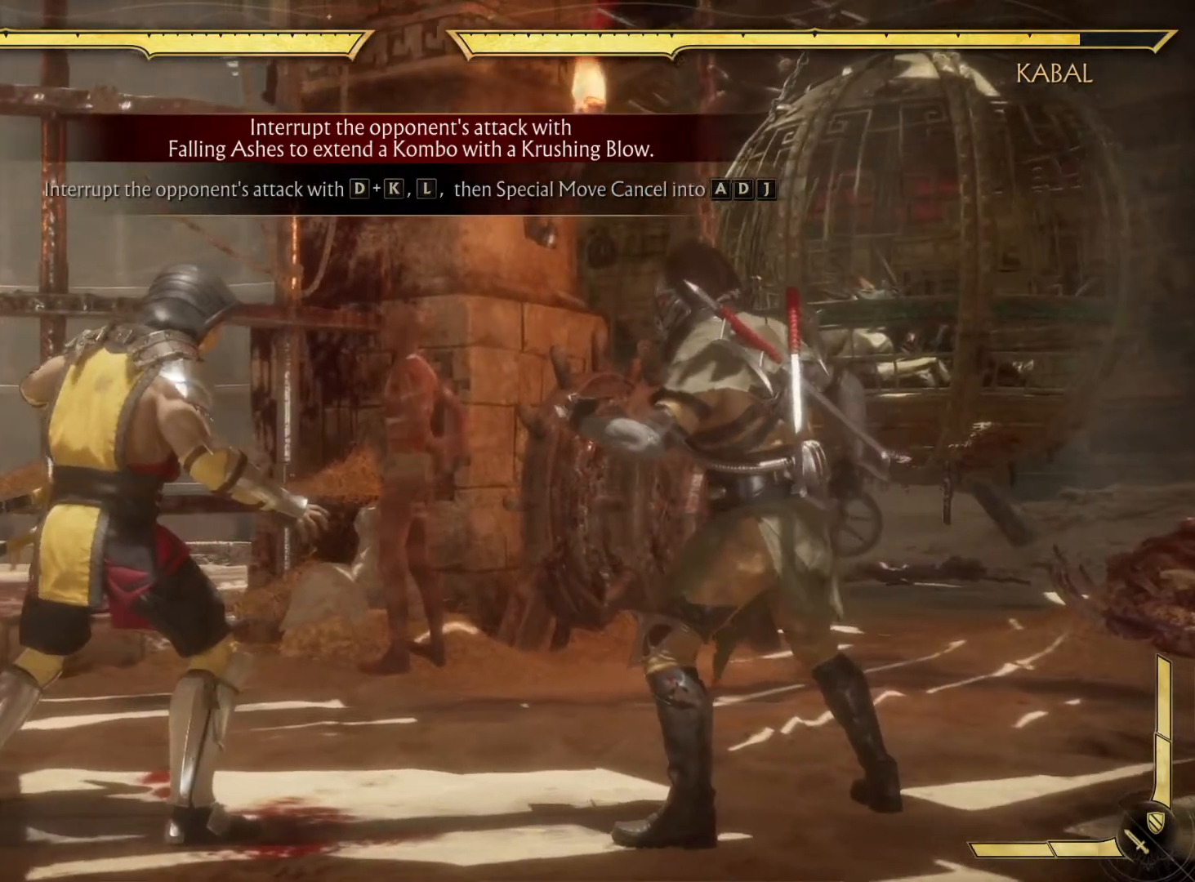
{"buttons": ["A", "DPAD_RIGHT"], "left_stick": "center", "right_stick": "center", "events": [[450, "A", "down"], [450, "DPAD_RIGHT", "down"]]}
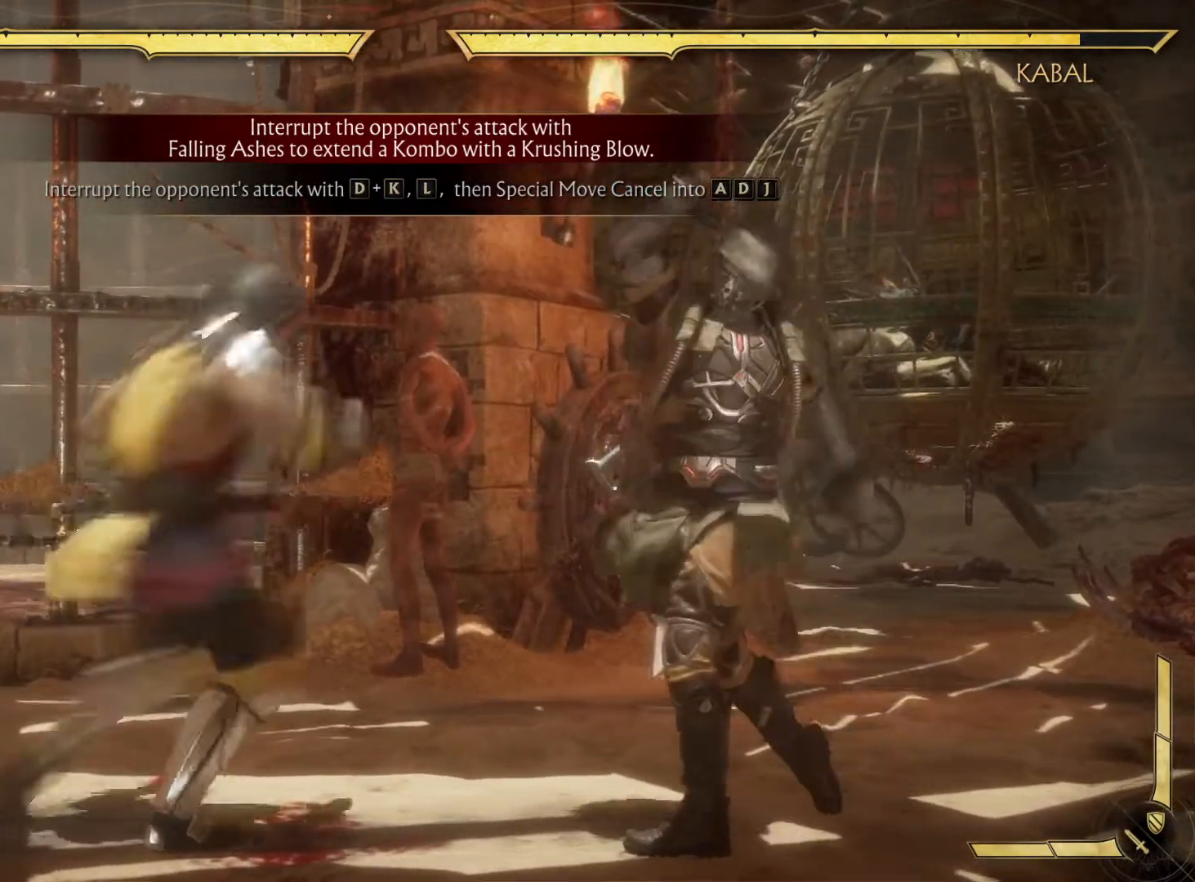
{"buttons": [], "left_stick": "center", "right_stick": "center", "events": [[33, "A", "up"], [83, "DPAD_RIGHT", "up"], [133, "B", "down"], [250, "B", "up"]]}
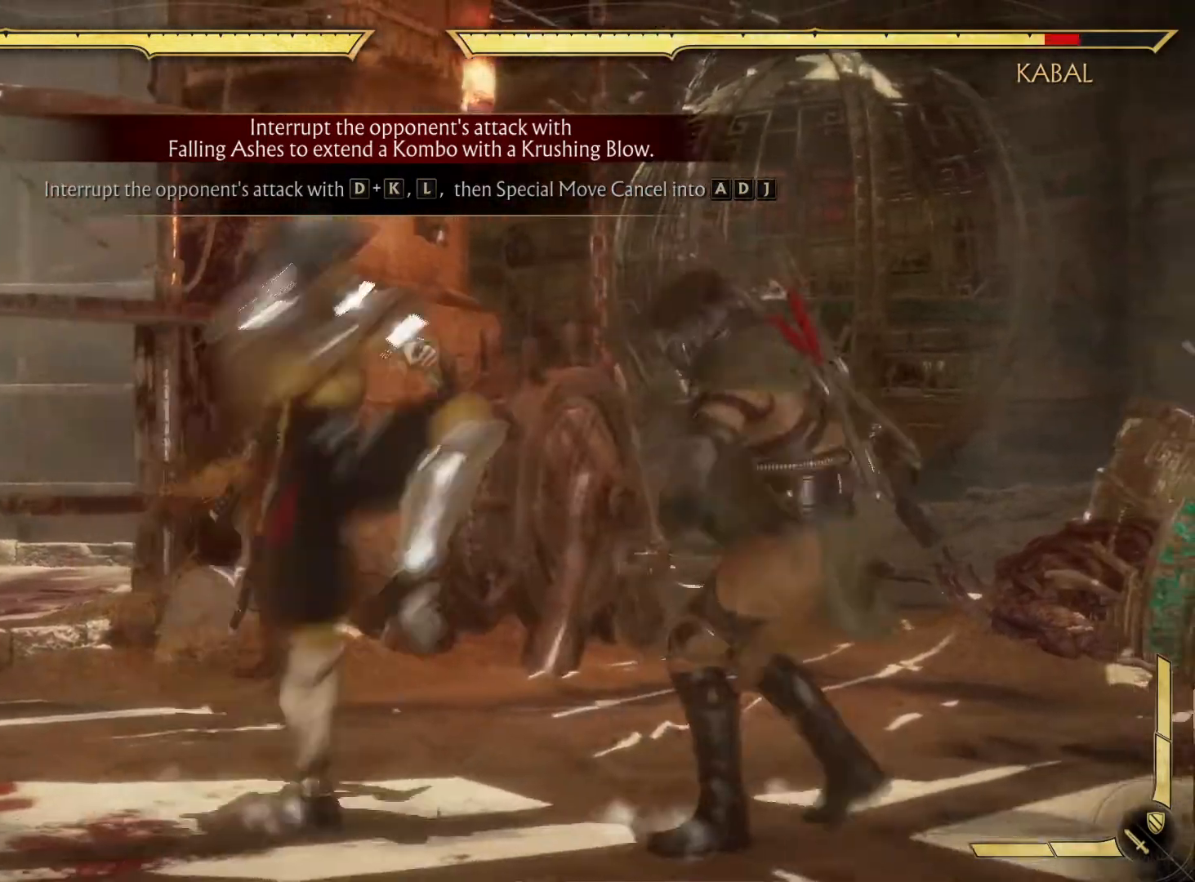
{"buttons": [], "left_stick": "center", "right_stick": "center", "events": []}